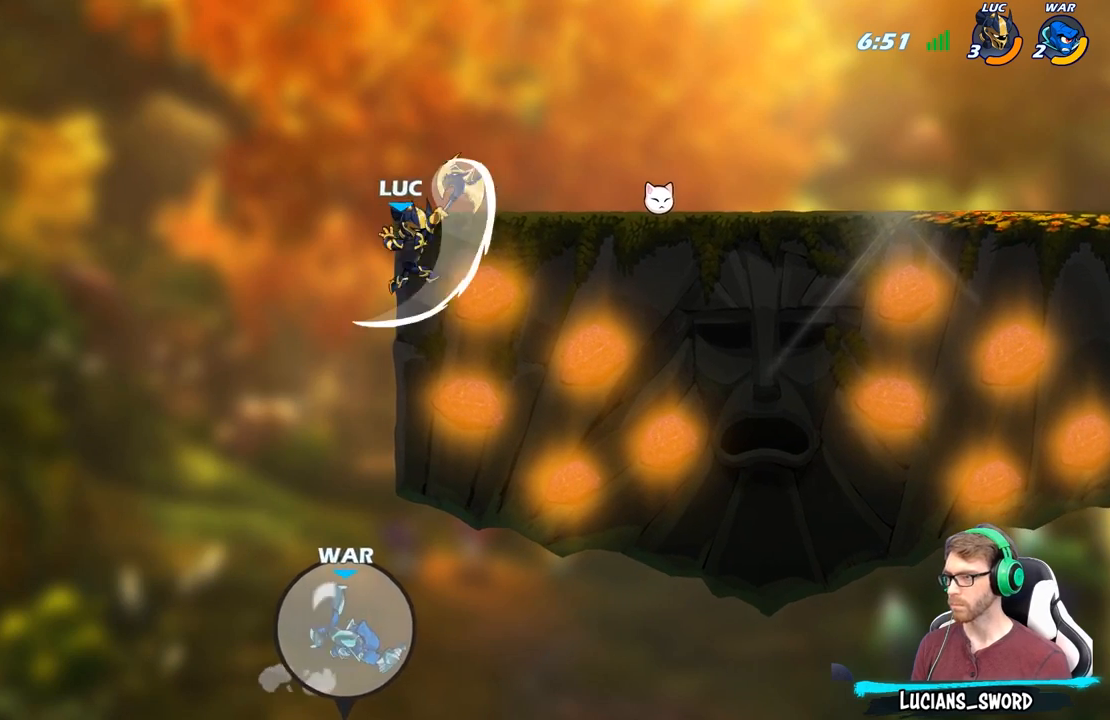
Gameplay with a controller (Xbox layout); each line is a JSON object with the inputs held at the frame after it. "events" lists button and stick changes between this image and that frame as [ms after this image, input, new state], when the widget could be followed in between.
{"buttons": [], "left_stick": "up-left", "right_stick": "center", "events": [[100, "left_stick", "up-right"], [400, "left_stick", "up-left"]]}
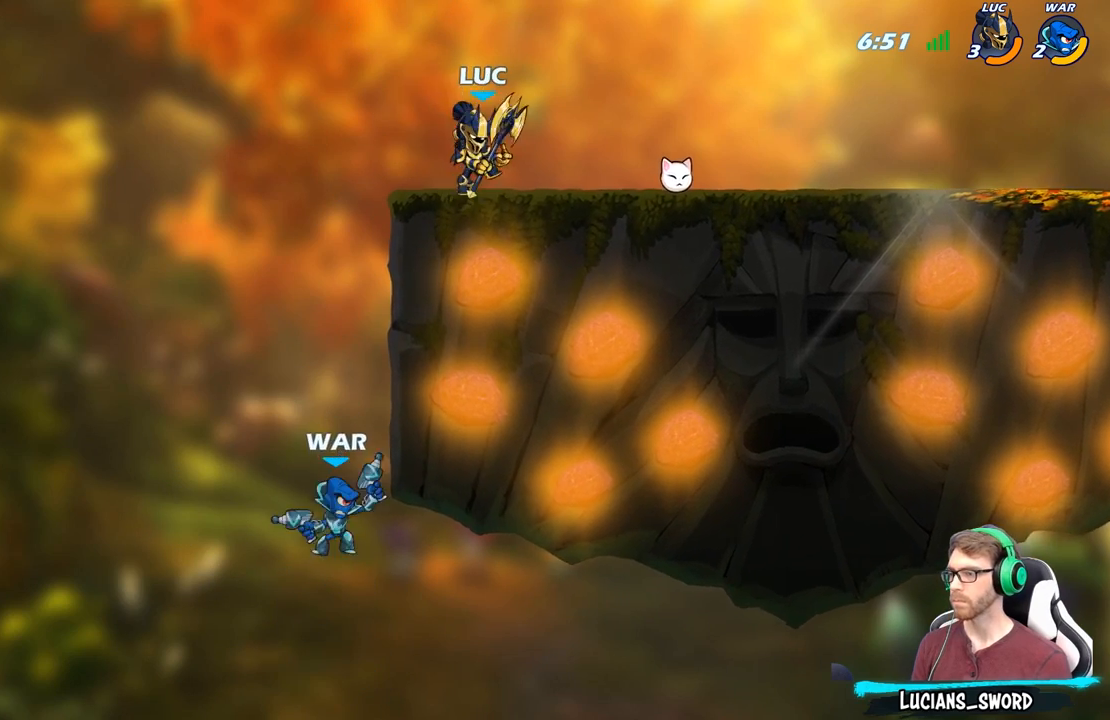
{"buttons": ["B"], "left_stick": "down", "right_stick": "center", "events": [[17, "left_stick", "left"], [383, "left_stick", "down-right"], [483, "B", "down"], [483, "left_stick", "down"]]}
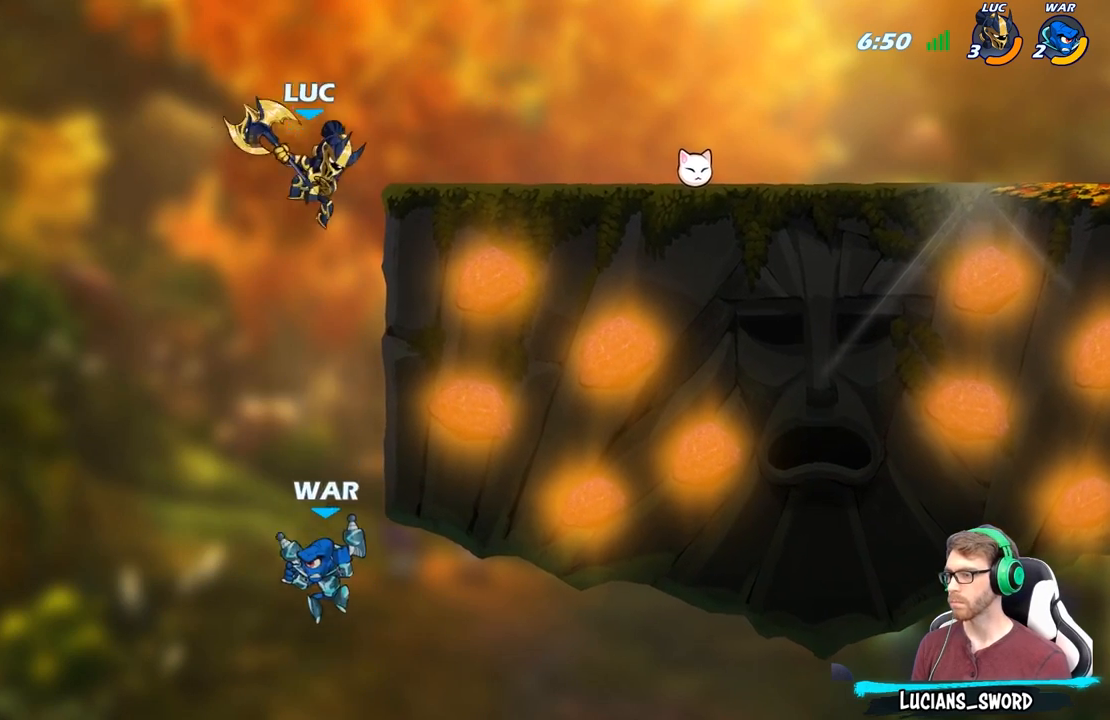
{"buttons": [], "left_stick": "center", "right_stick": "center", "events": [[67, "B", "up"], [83, "left_stick", "center"]]}
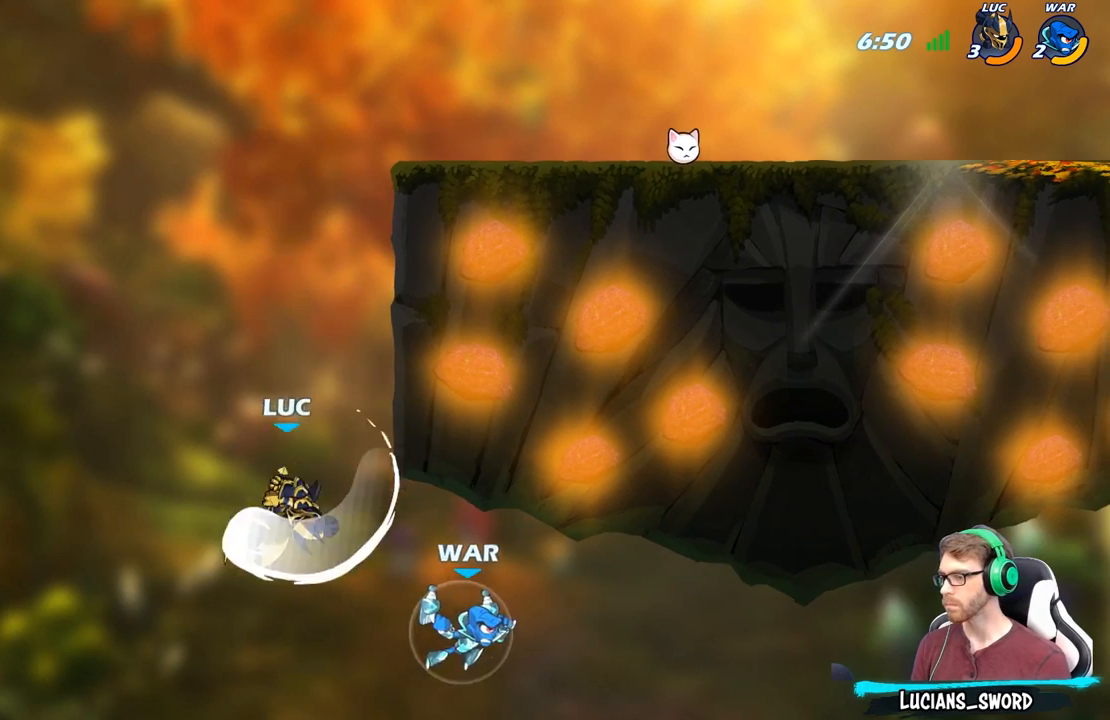
{"buttons": ["A"], "left_stick": "up-left", "right_stick": "center", "events": [[267, "left_stick", "left"], [450, "left_stick", "up-left"], [467, "A", "down"]]}
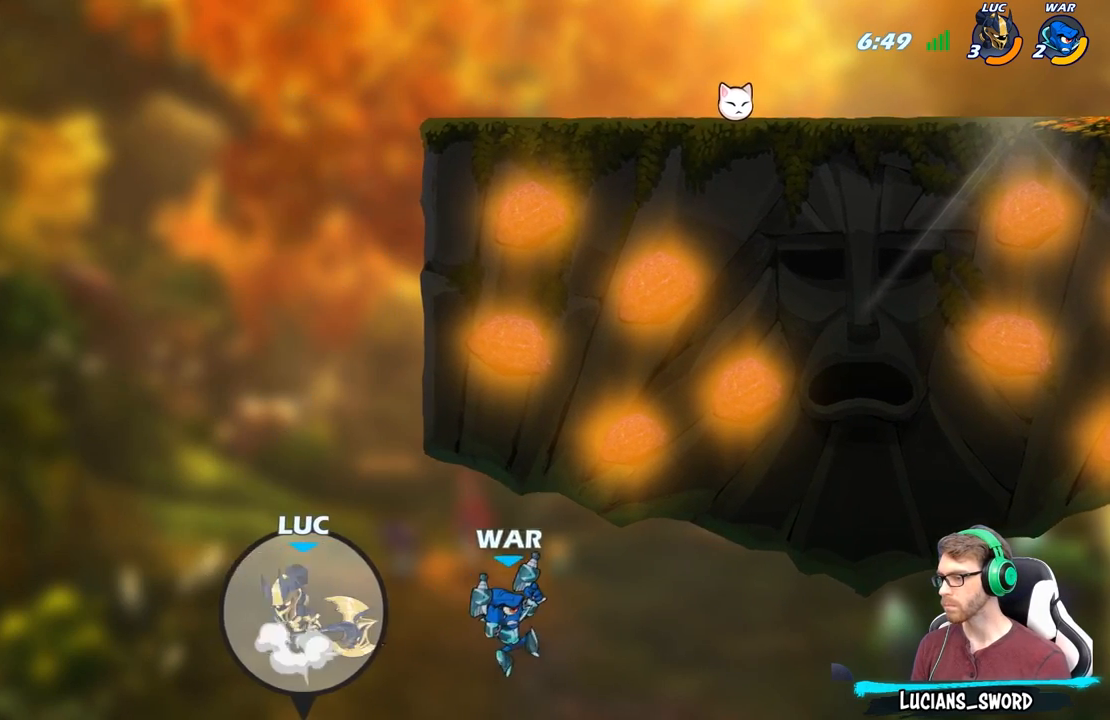
{"buttons": [], "left_stick": "up-right", "right_stick": "center", "events": [[150, "A", "up"], [333, "A", "down"], [383, "left_stick", "up-right"], [500, "A", "up"]]}
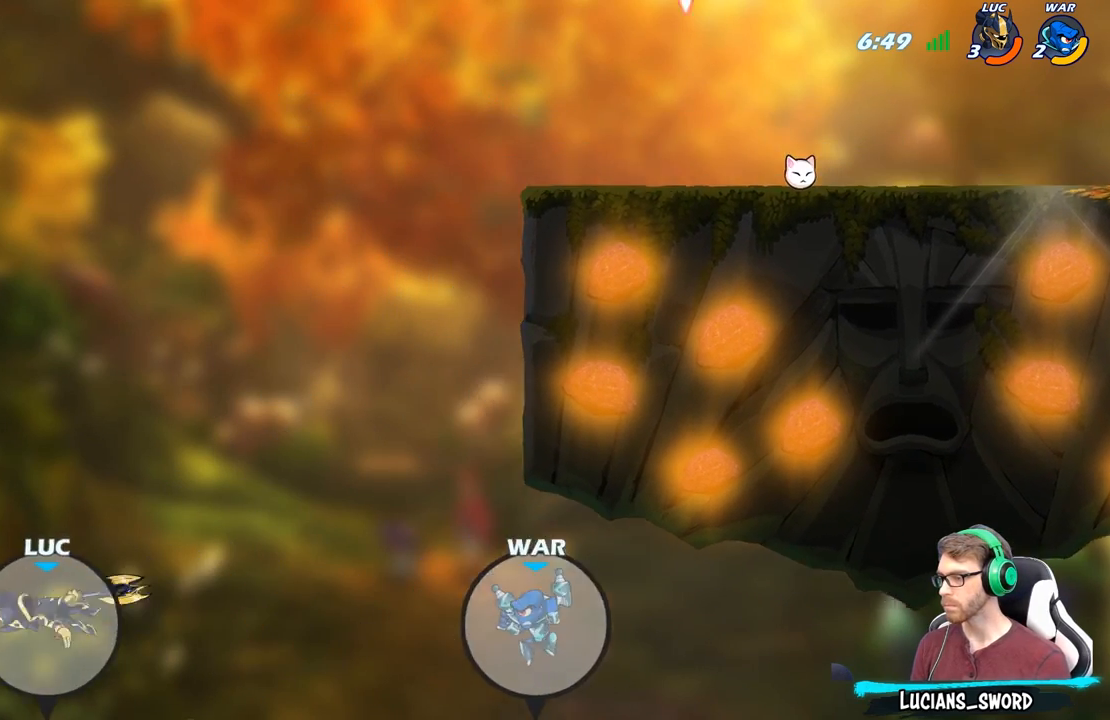
{"buttons": ["A"], "left_stick": "up-right", "right_stick": "center", "events": [[100, "A", "down"], [217, "A", "up"], [333, "A", "down"], [417, "A", "up"], [500, "A", "down"]]}
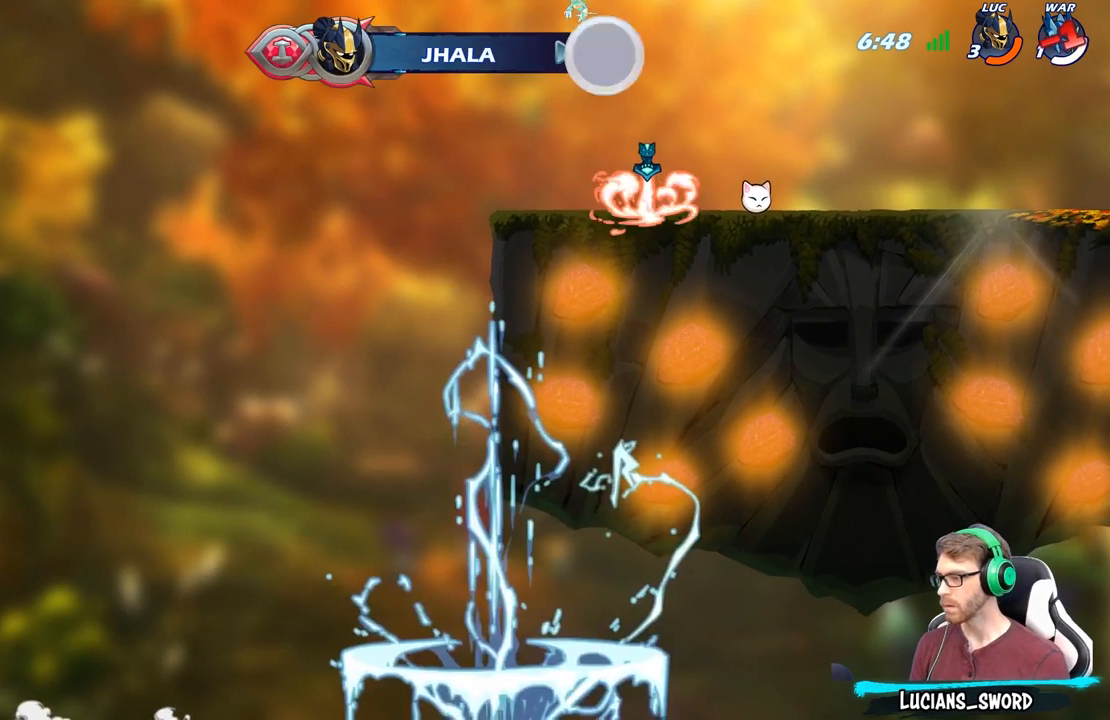
{"buttons": [], "left_stick": "up-right", "right_stick": "center", "events": [[183, "A", "up"], [183, "B", "down"], [333, "B", "up"]]}
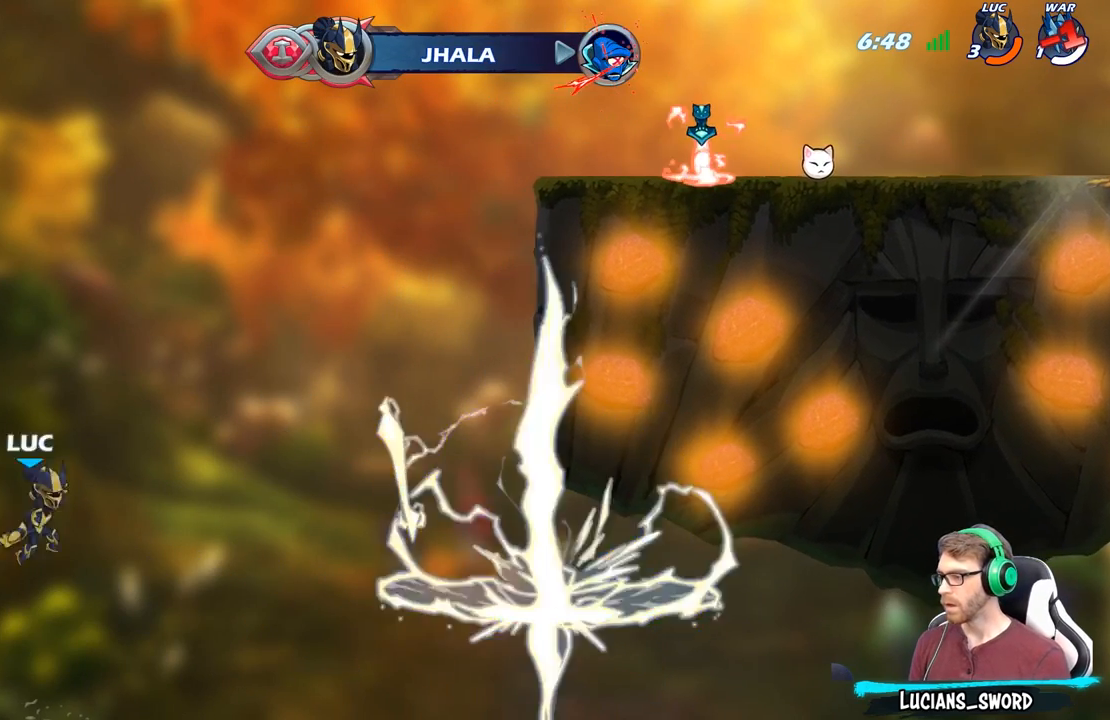
{"buttons": [], "left_stick": "up-right", "right_stick": "center", "events": []}
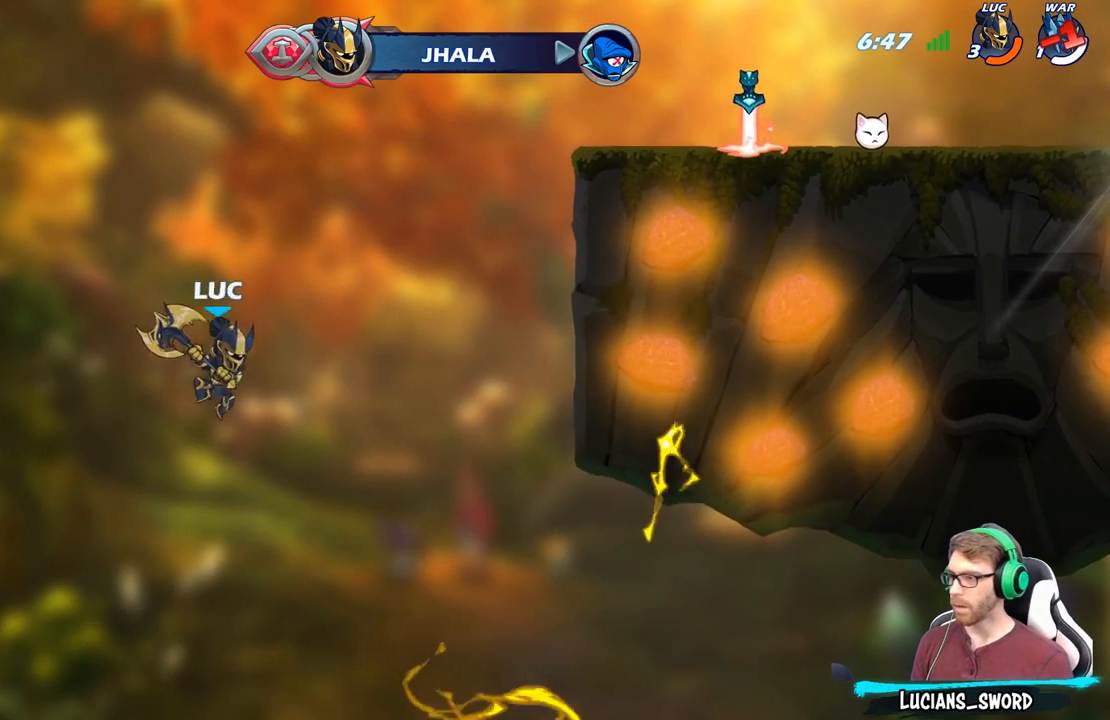
{"buttons": ["R2"], "left_stick": "up-right", "right_stick": "center", "events": [[117, "R2", "down"]]}
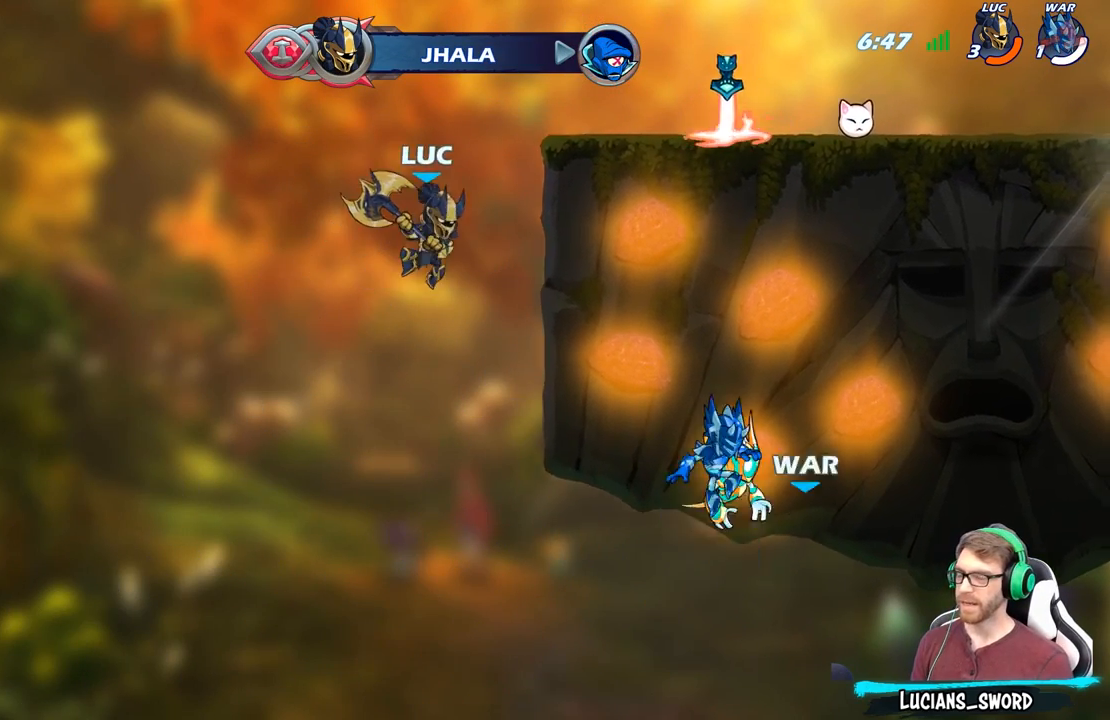
{"buttons": [], "left_stick": "up-right", "right_stick": "center", "events": [[83, "R2", "up"], [233, "left_stick", "up"], [317, "A", "down"], [350, "left_stick", "up-right"], [450, "A", "up"]]}
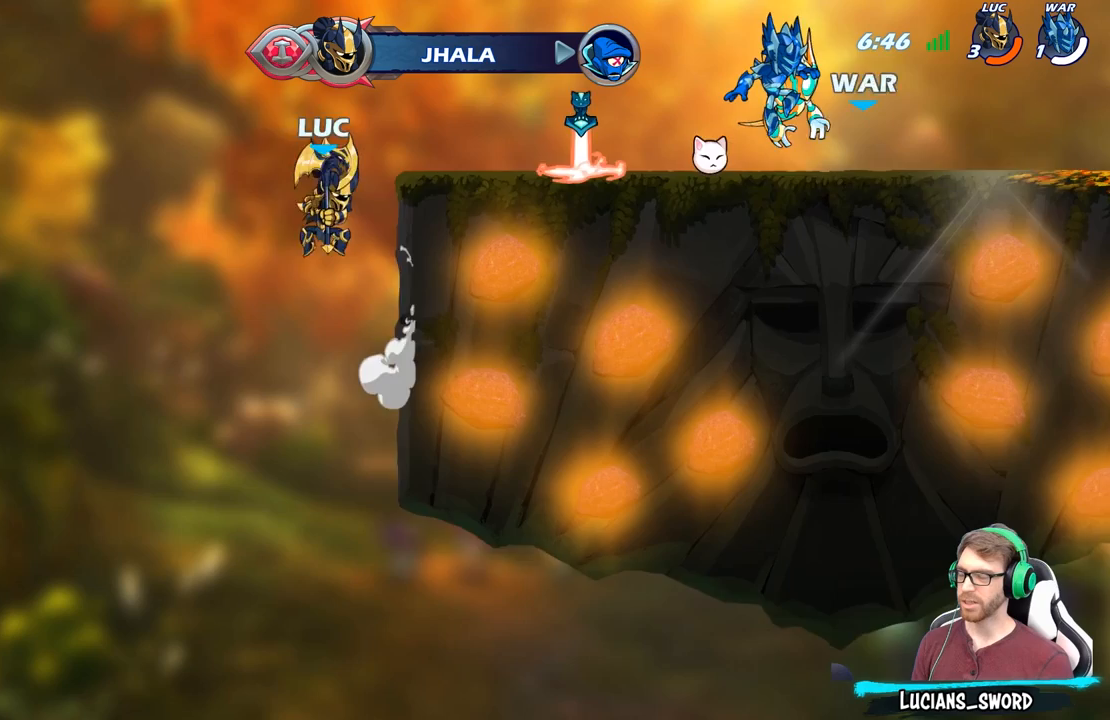
{"buttons": [], "left_stick": "center", "right_stick": "center", "events": [[50, "A", "down"], [183, "A", "up"], [367, "B", "down"], [483, "B", "up"], [483, "left_stick", "center"]]}
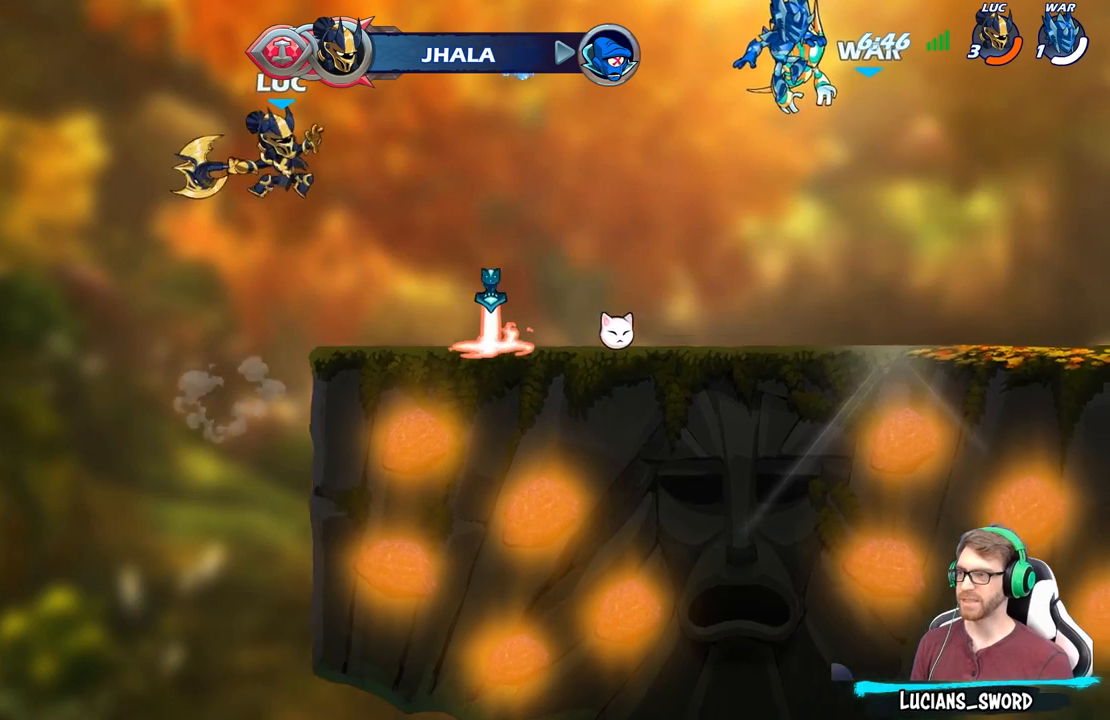
{"buttons": [], "left_stick": "left", "right_stick": "center", "events": [[400, "left_stick", "left"]]}
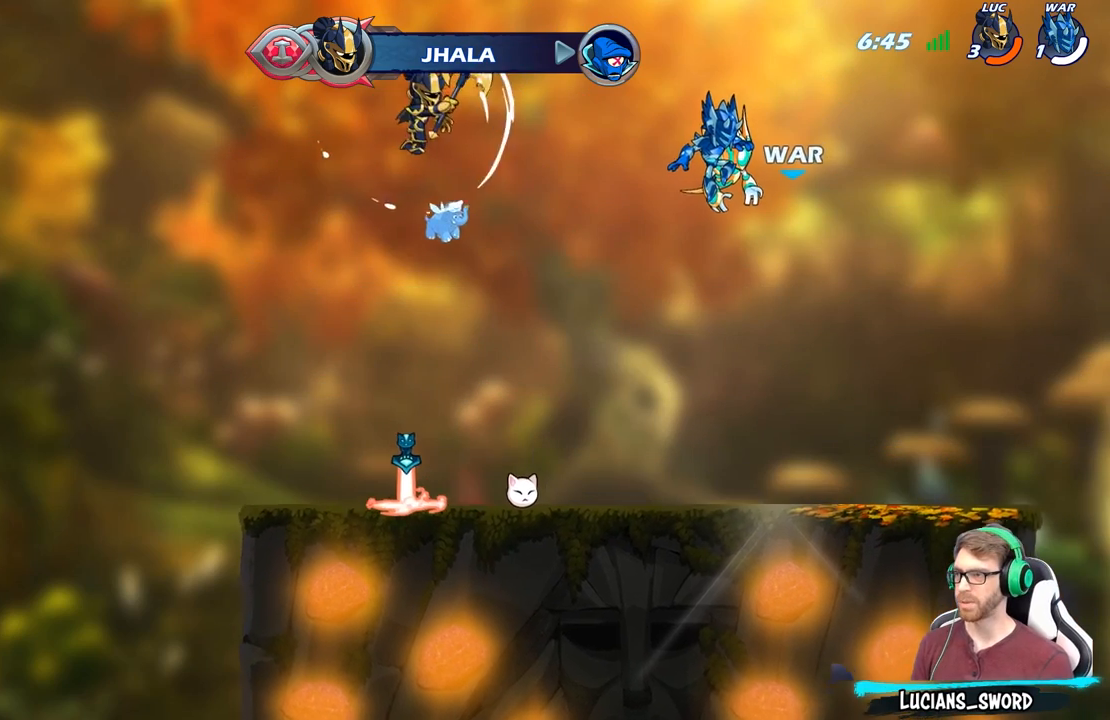
{"buttons": [], "left_stick": "center", "right_stick": "center", "events": [[33, "left_stick", "up-left"], [133, "left_stick", "up"], [183, "R1", "down"], [250, "R1", "up"], [333, "R1", "down"], [417, "R1", "up"], [500, "left_stick", "center"]]}
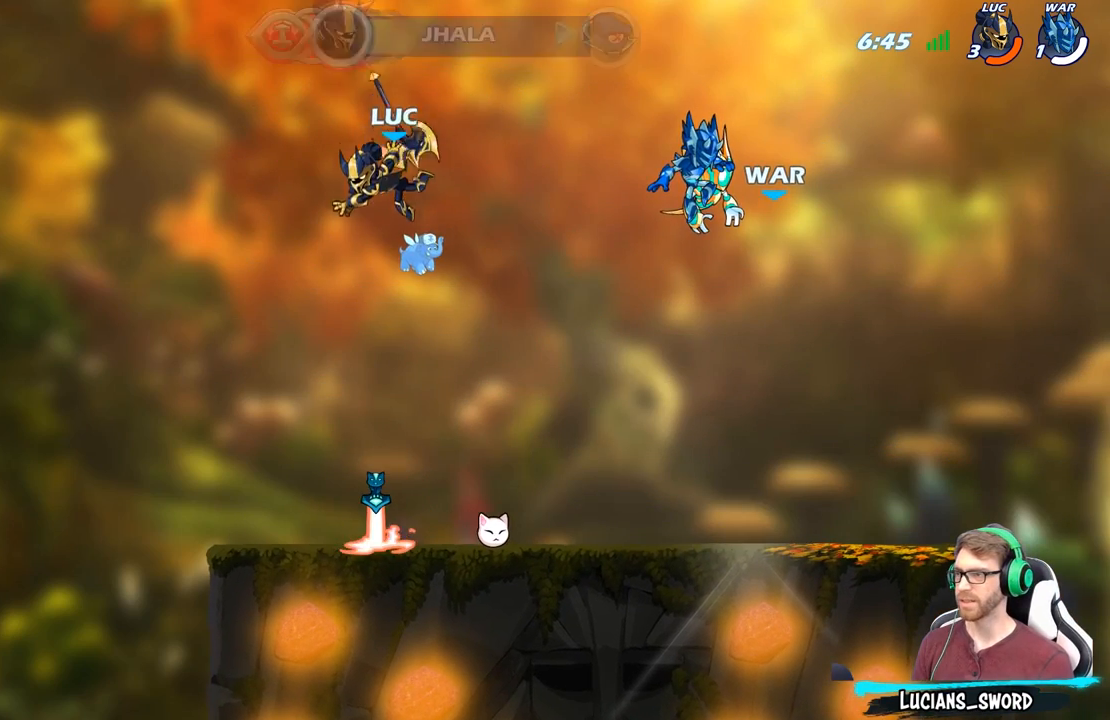
{"buttons": ["A", "R1"], "left_stick": "center", "right_stick": "center", "events": [[467, "R1", "down"], [500, "A", "down"]]}
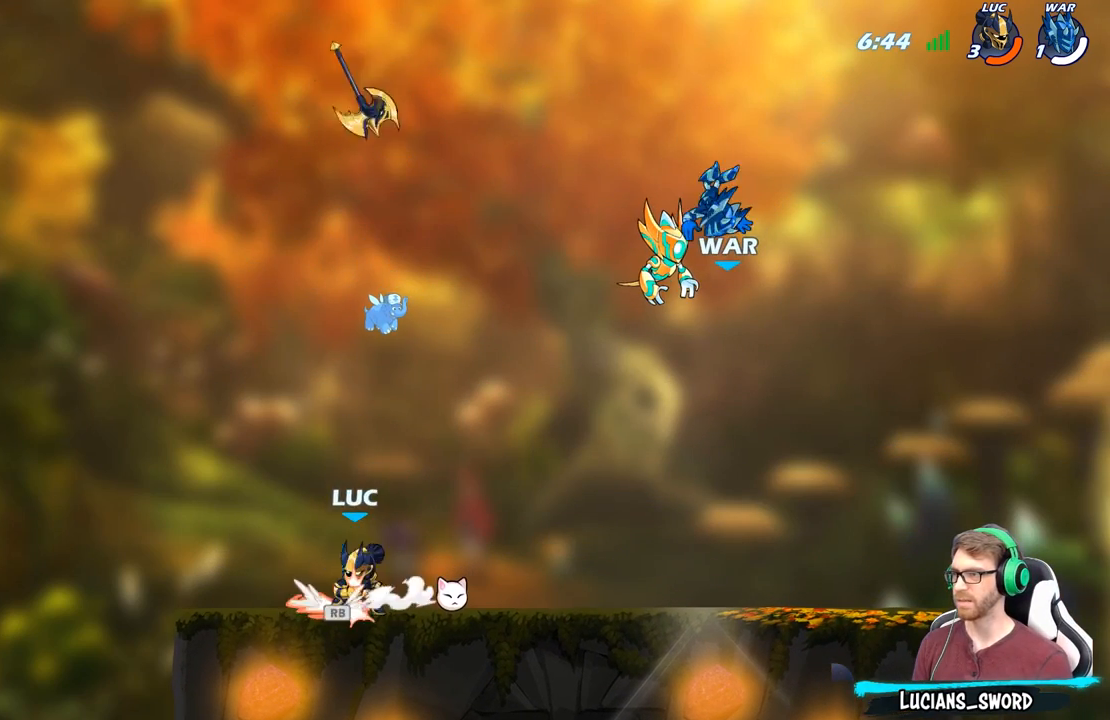
{"buttons": [], "left_stick": "down", "right_stick": "center", "events": [[67, "R1", "up"], [133, "A", "up"], [350, "left_stick", "right"], [417, "left_stick", "down"]]}
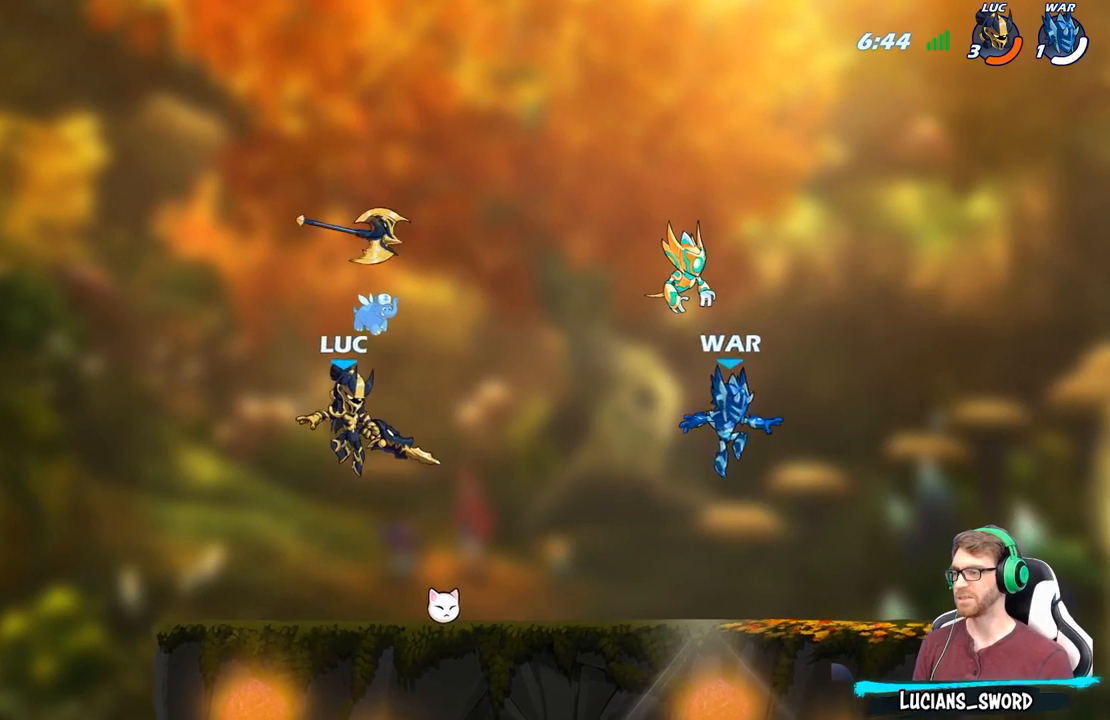
{"buttons": [], "left_stick": "left", "right_stick": "center", "events": [[50, "left_stick", "down-left"], [250, "left_stick", "center"], [400, "left_stick", "left"]]}
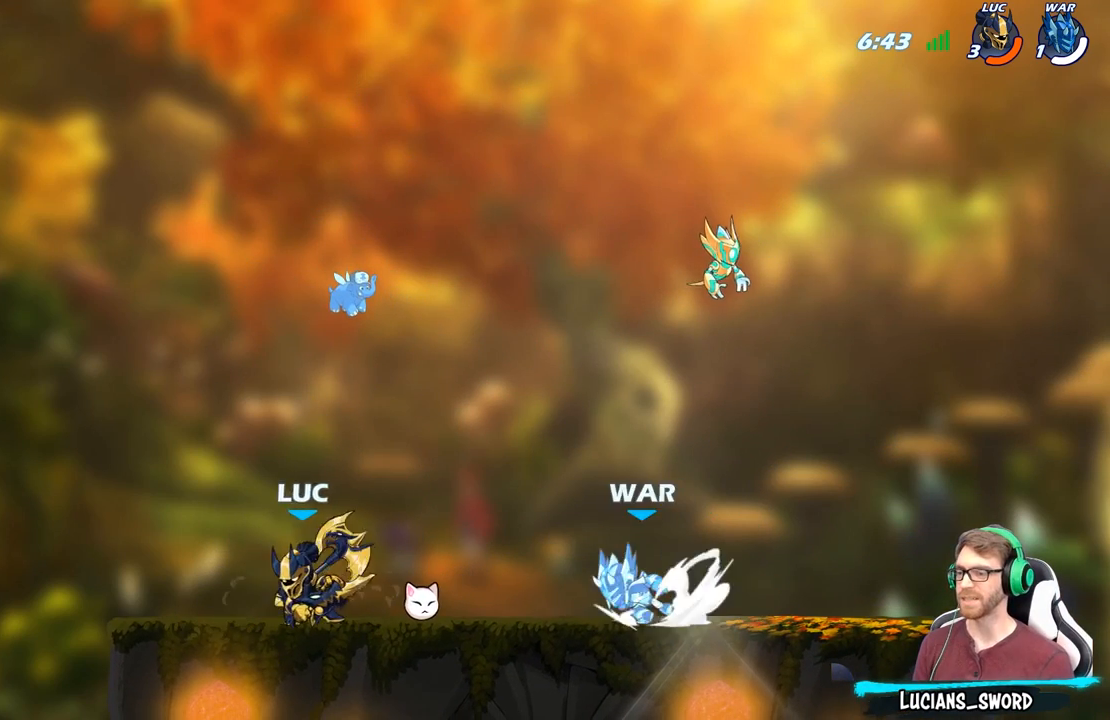
{"buttons": [], "left_stick": "center", "right_stick": "center", "events": [[50, "left_stick", "up-left"], [217, "left_stick", "up-right"], [267, "left_stick", "right"], [367, "X", "down"], [400, "left_stick", "center"], [450, "X", "up"]]}
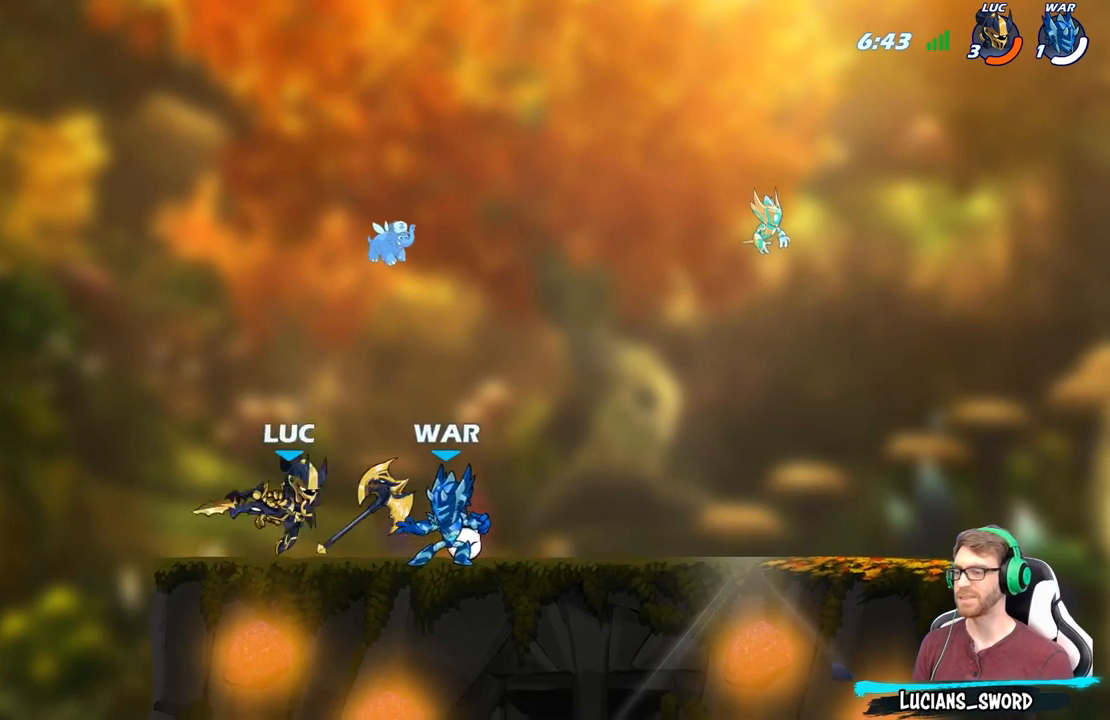
{"buttons": [], "left_stick": "right", "right_stick": "center", "events": [[67, "X", "down"], [183, "X", "up"], [350, "left_stick", "right"]]}
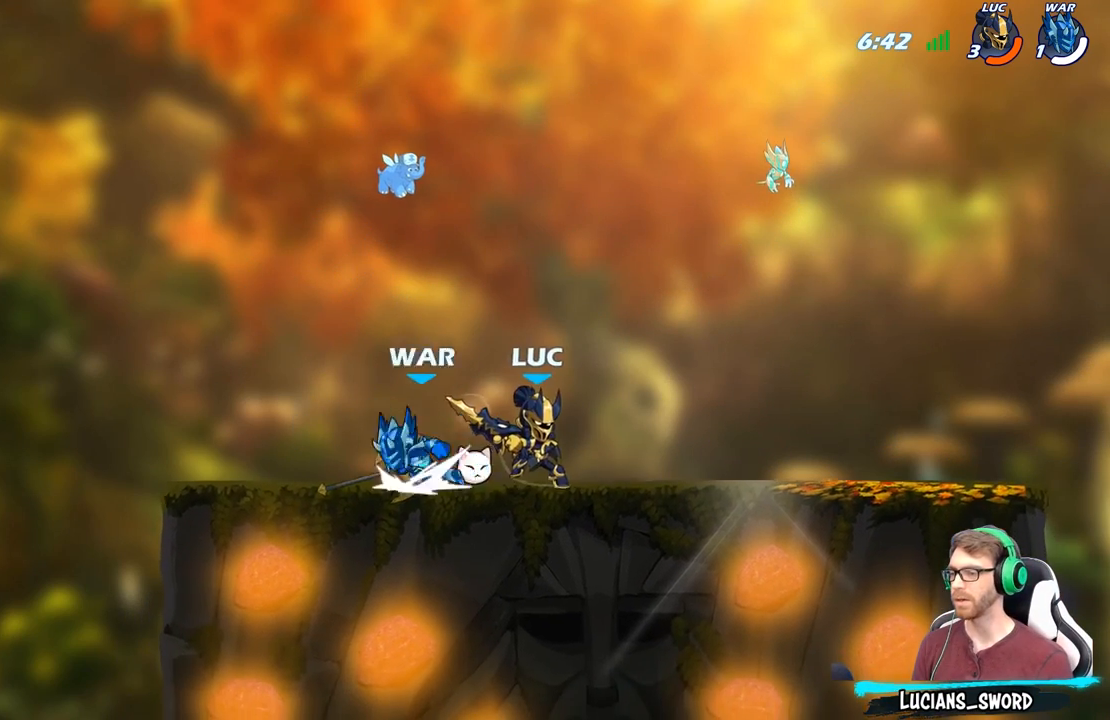
{"buttons": [], "left_stick": "up-left", "right_stick": "center", "events": [[67, "A", "down"], [150, "left_stick", "up-right"], [167, "R2", "down"], [233, "A", "up"], [267, "left_stick", "up-left"], [333, "R2", "up"]]}
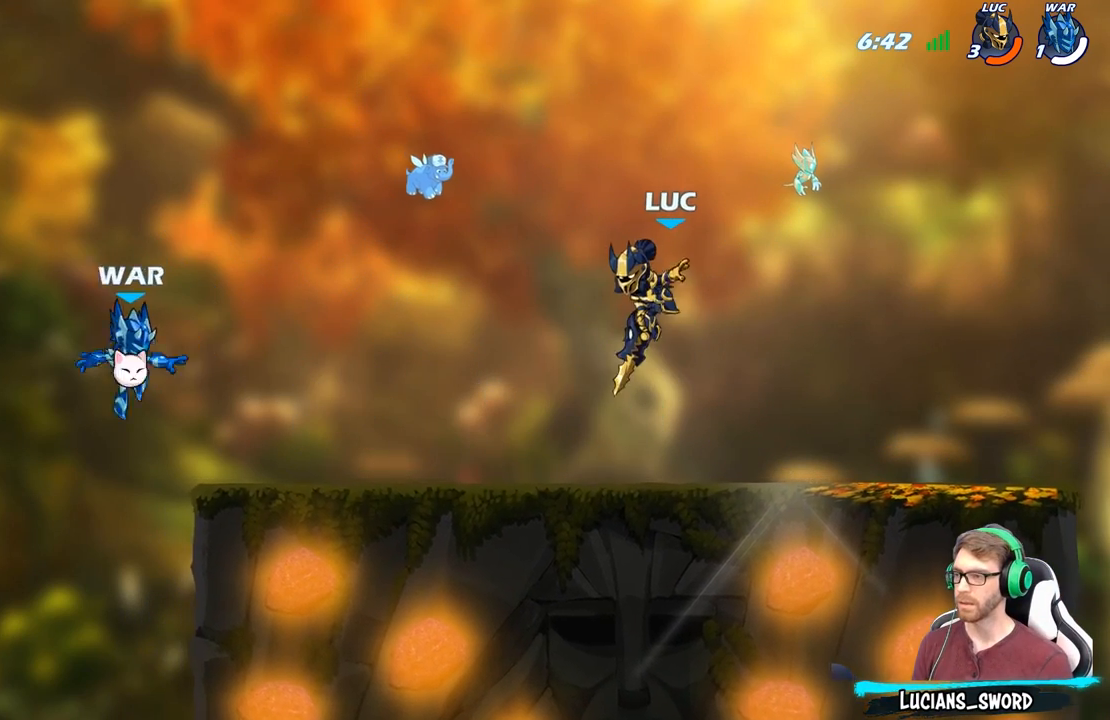
{"buttons": [], "left_stick": "down-left", "right_stick": "center", "events": [[33, "left_stick", "center"], [233, "A", "down"], [283, "left_stick", "left"], [383, "A", "up"], [500, "left_stick", "down-left"]]}
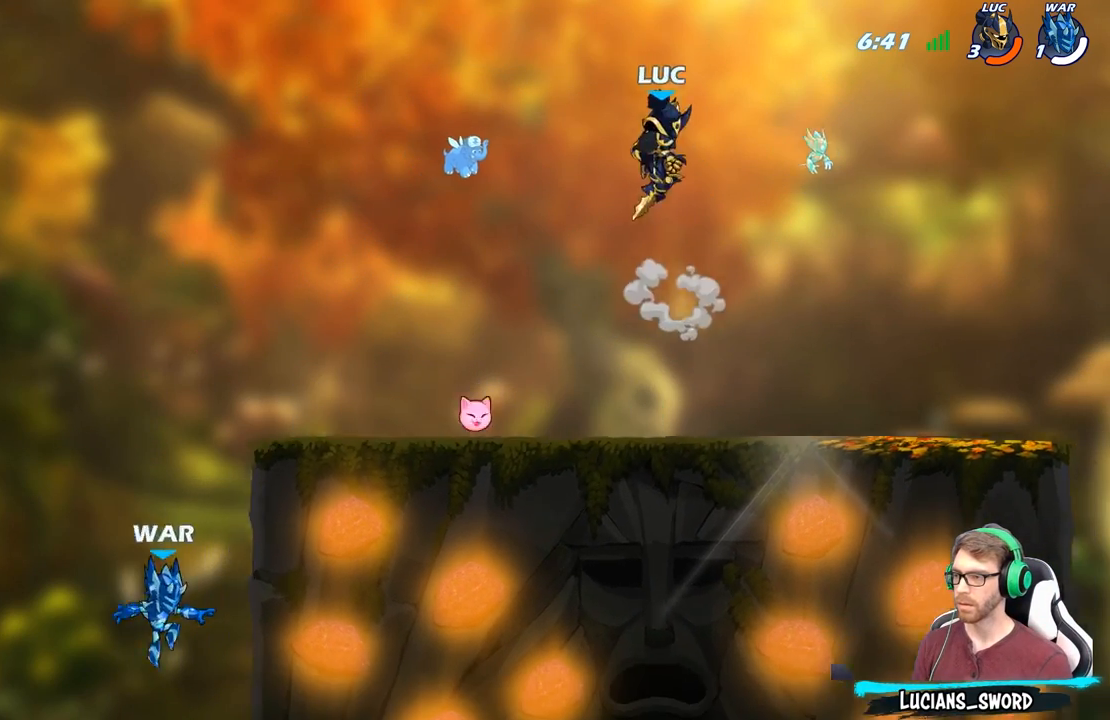
{"buttons": [], "left_stick": "left", "right_stick": "center", "events": [[217, "left_stick", "left"]]}
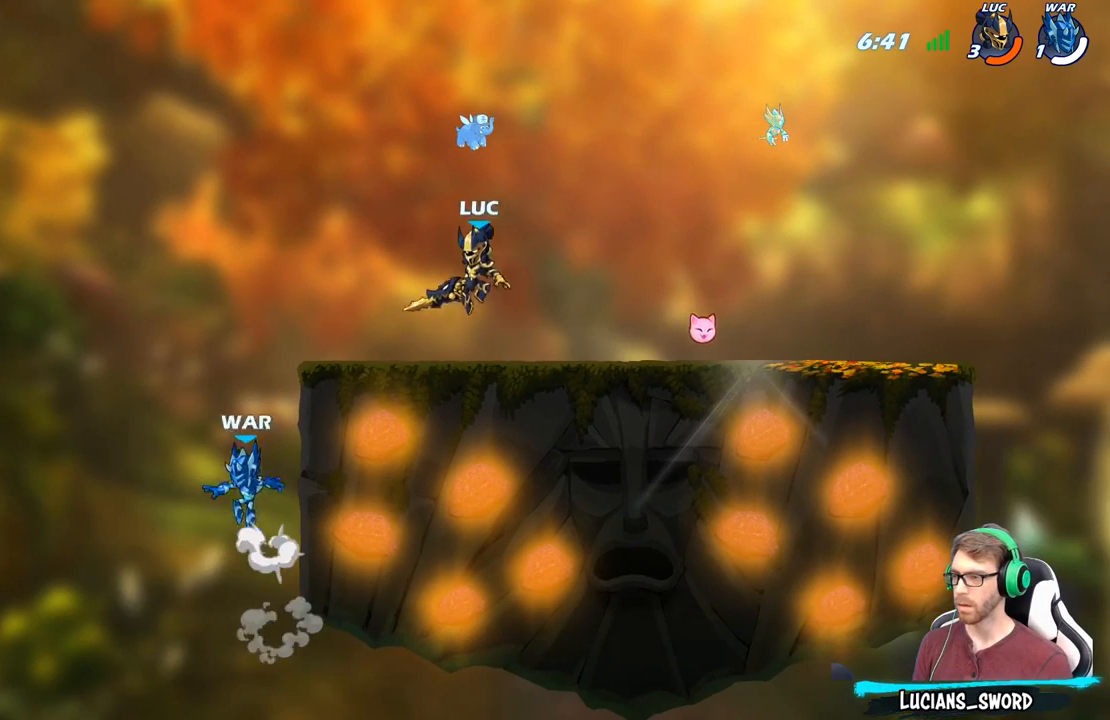
{"buttons": [], "left_stick": "center", "right_stick": "center", "events": [[150, "left_stick", "down-left"], [233, "X", "down"], [350, "X", "up"], [417, "left_stick", "center"]]}
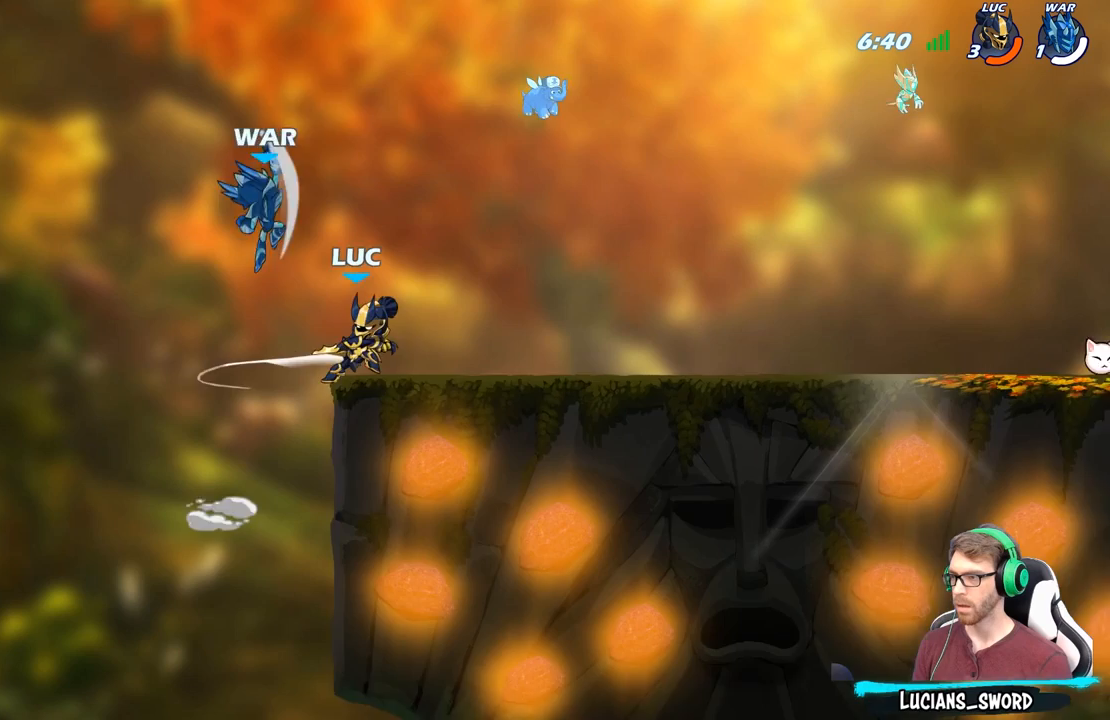
{"buttons": [], "left_stick": "right", "right_stick": "center", "events": [[183, "left_stick", "right"], [283, "A", "down"], [350, "X", "down"], [367, "A", "up"], [450, "X", "up"]]}
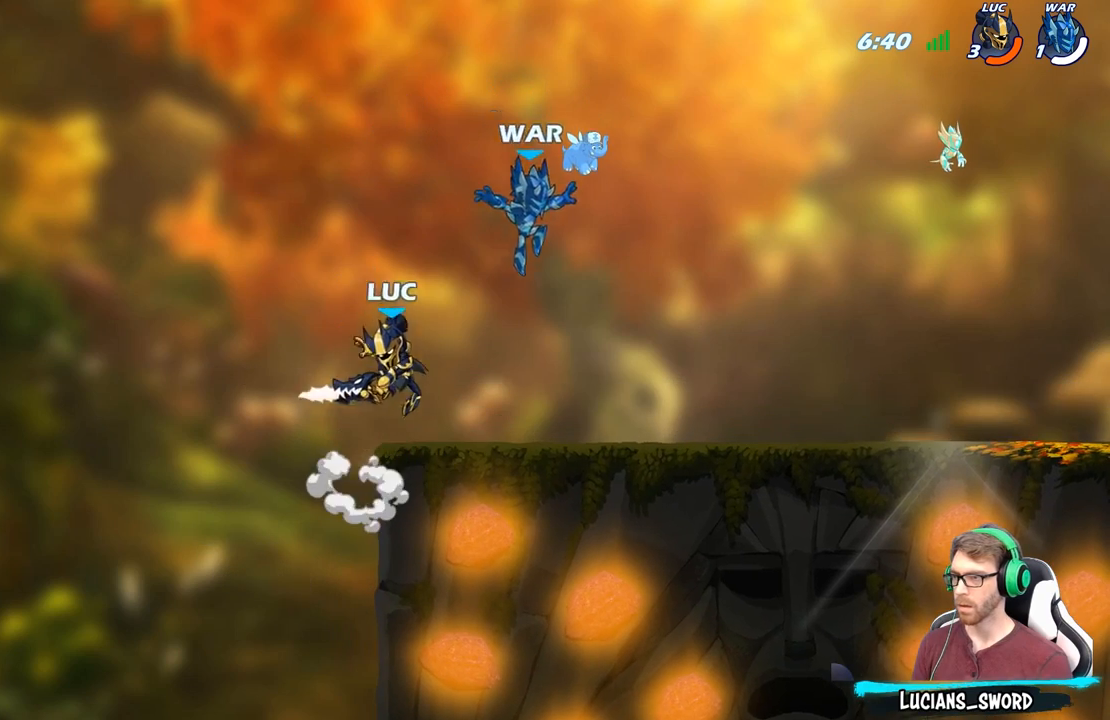
{"buttons": ["R2"], "left_stick": "center", "right_stick": "center", "events": [[450, "R2", "down"], [467, "left_stick", "center"]]}
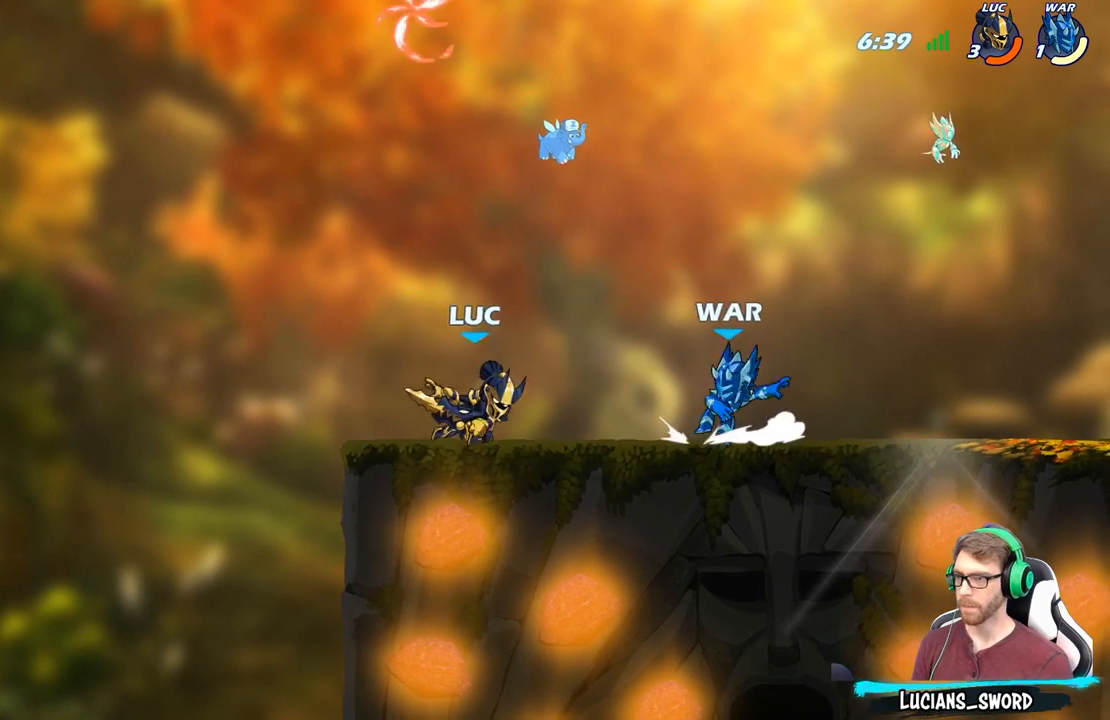
{"buttons": [], "left_stick": "center", "right_stick": "center", "events": [[67, "R2", "up"], [117, "X", "down"], [217, "X", "up"], [283, "X", "down"], [400, "X", "up"]]}
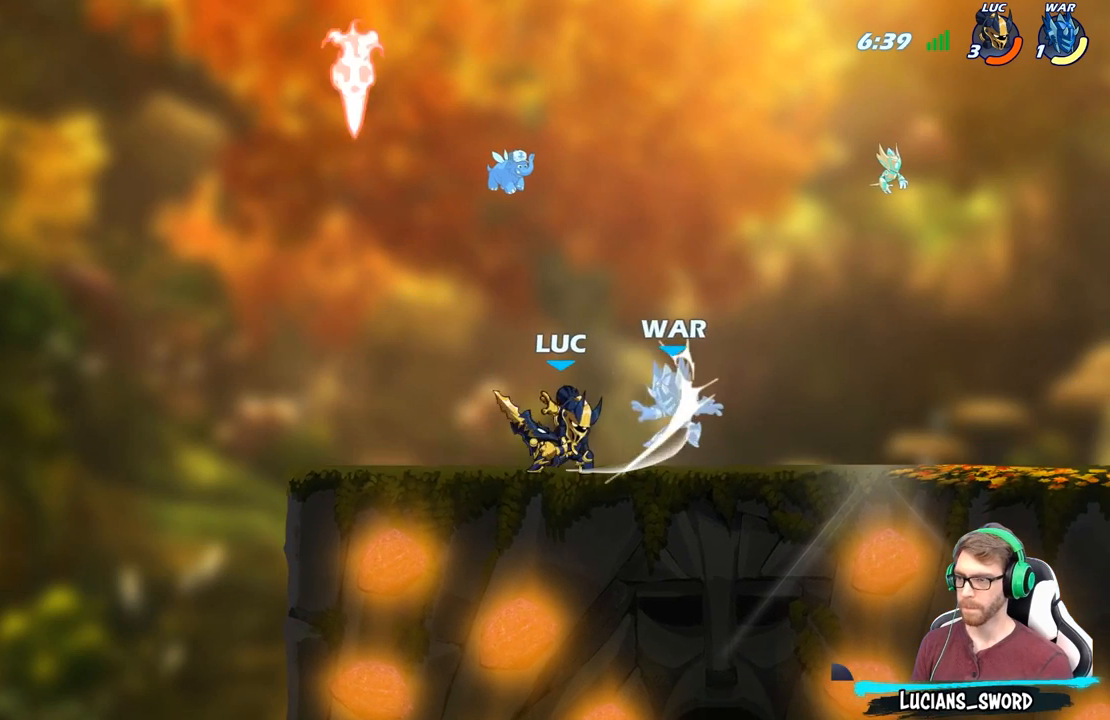
{"buttons": ["B"], "left_stick": "center", "right_stick": "center", "events": [[33, "X", "down"], [133, "X", "up"], [367, "left_stick", "right"], [383, "R2", "down"], [450, "R2", "up"], [483, "left_stick", "center"], [500, "B", "down"]]}
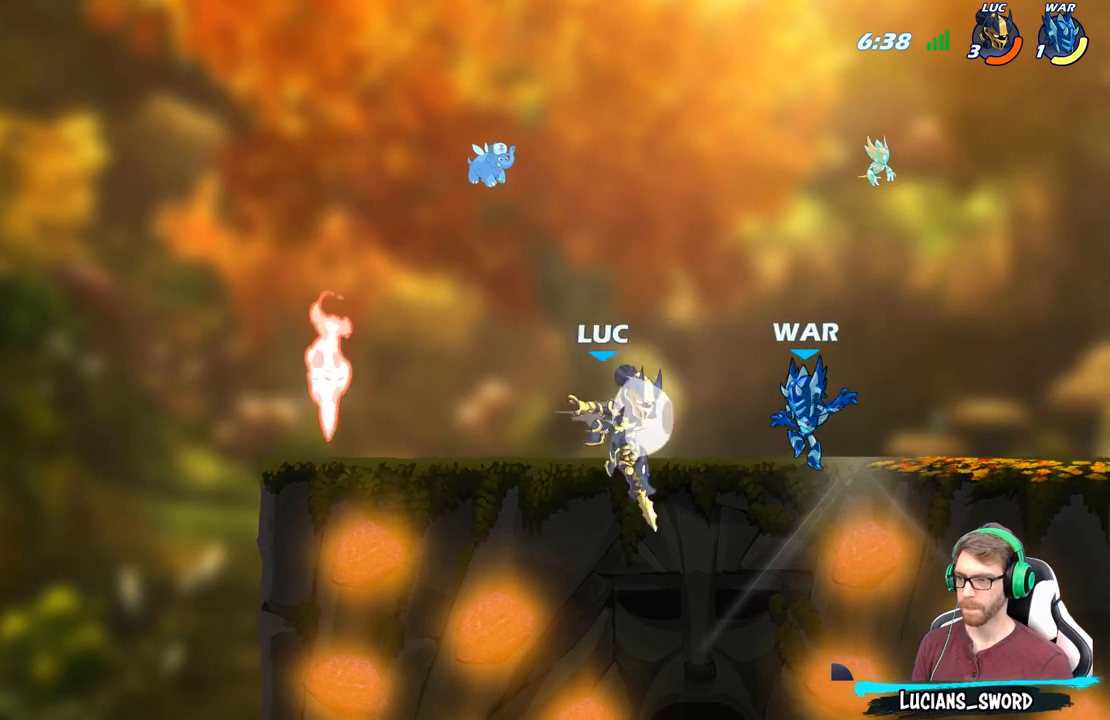
{"buttons": [], "left_stick": "center", "right_stick": "center", "events": [[83, "B", "up"]]}
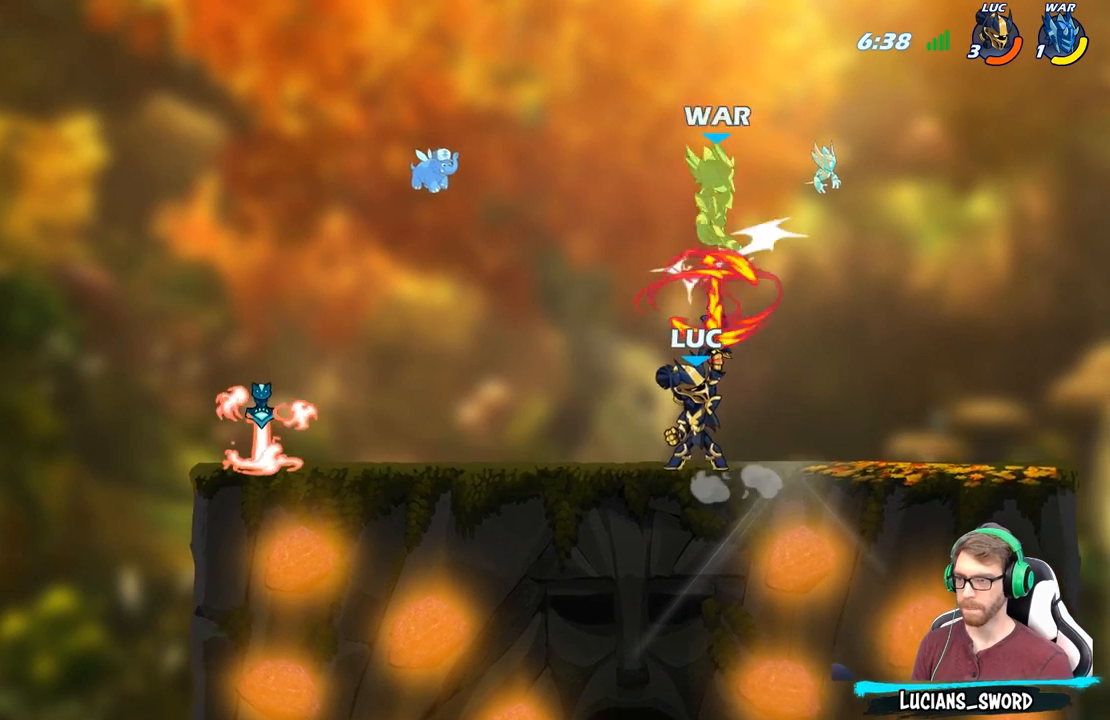
{"buttons": [], "left_stick": "up-left", "right_stick": "center", "events": [[283, "A", "down"], [350, "A", "up"], [350, "B", "down"], [383, "left_stick", "up-left"], [483, "B", "up"]]}
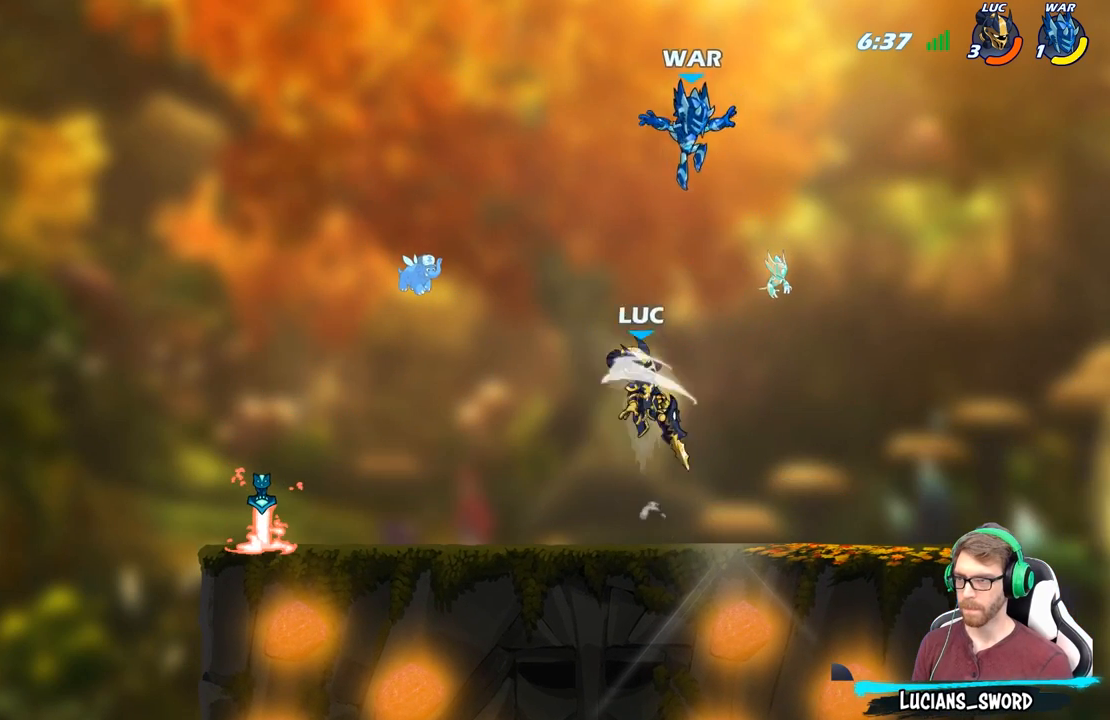
{"buttons": [], "left_stick": "up-left", "right_stick": "center", "events": [[167, "left_stick", "right"], [400, "left_stick", "up-left"]]}
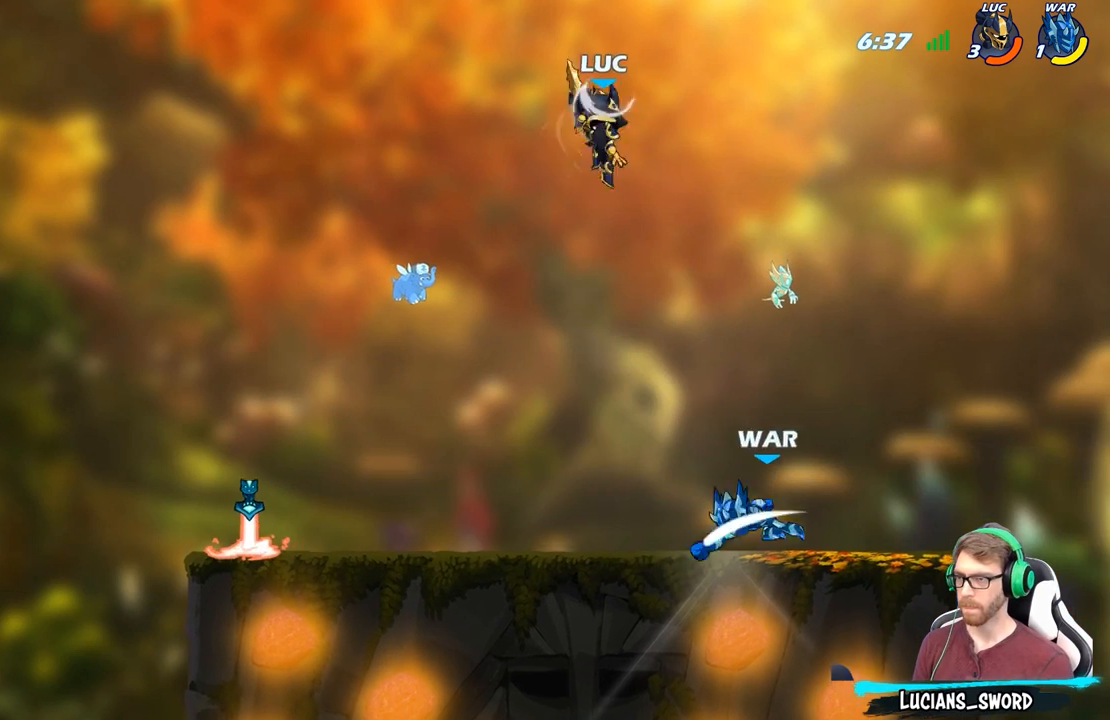
{"buttons": [], "left_stick": "down", "right_stick": "center", "events": [[83, "left_stick", "down-left"], [317, "X", "down"], [400, "left_stick", "down"], [417, "X", "up"]]}